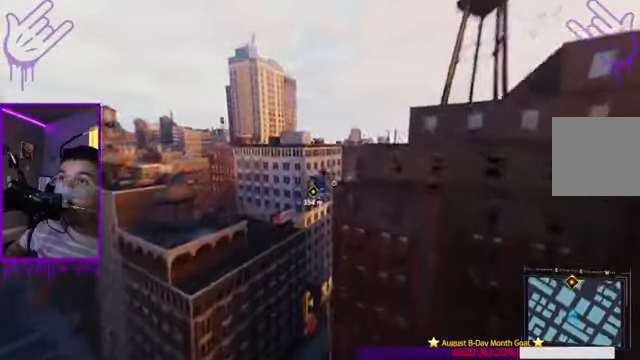
Gameplay with a controller (Xbox layout); each line is a JSON object with the inputs held at the frame after it. "events" lists button and stick changes between this image and that frame as [ms after this image, input, new state], when the widget could be followed in between. Not read: L3 R3.
{"buttons": ["A", "R2"], "left_stick": "up", "right_stick": "center", "events": [[300, "A", "down"]]}
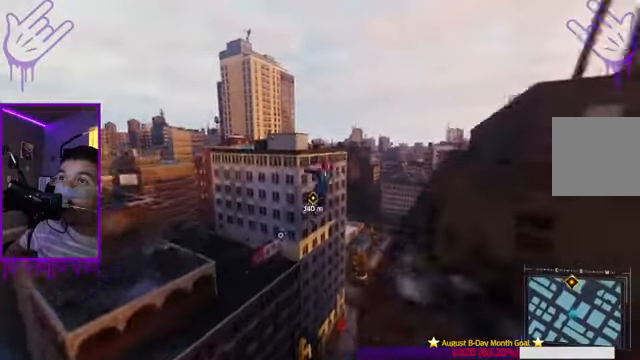
{"buttons": ["R2"], "left_stick": "up", "right_stick": "center", "events": [[67, "A", "up"], [234, "A", "down"], [401, "A", "up"]]}
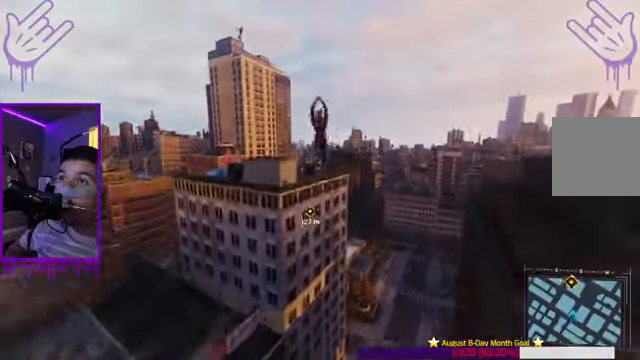
{"buttons": ["A", "R2"], "left_stick": "up", "right_stick": "center", "events": [[100, "A", "down"], [300, "A", "up"], [467, "A", "down"]]}
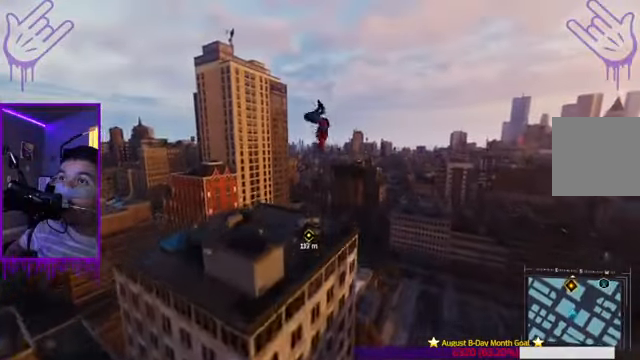
{"buttons": ["R2"], "left_stick": "up", "right_stick": "center", "events": [[101, "A", "up"]]}
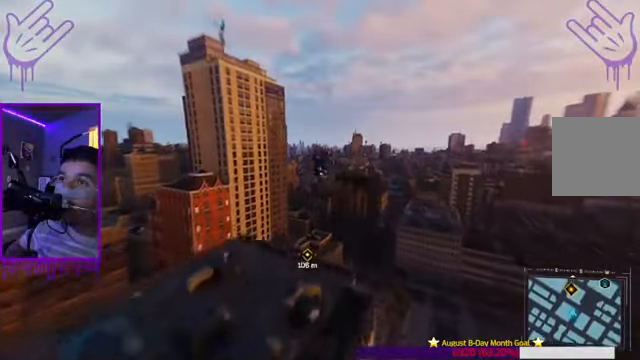
{"buttons": [], "left_stick": "up", "right_stick": "center", "events": [[367, "R2", "up"]]}
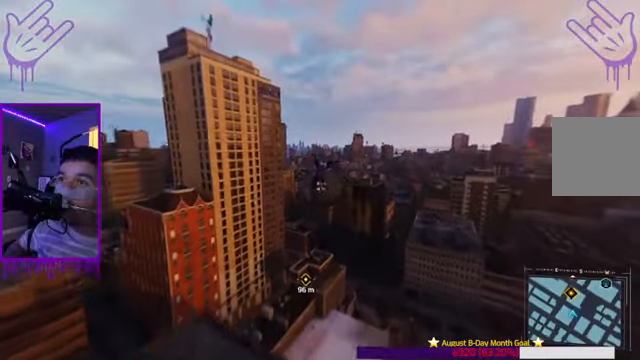
{"buttons": [], "left_stick": "up", "right_stick": "down", "events": [[234, "right_stick", "down"]]}
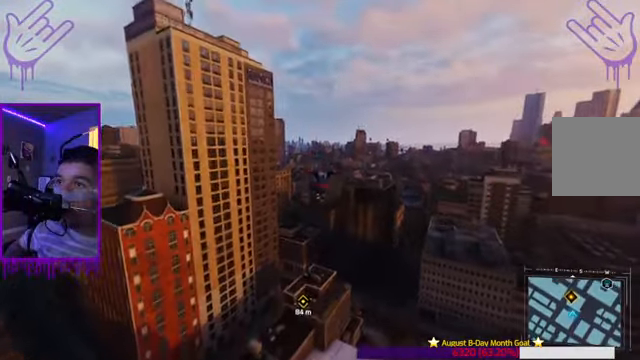
{"buttons": [], "left_stick": "up", "right_stick": "down", "events": []}
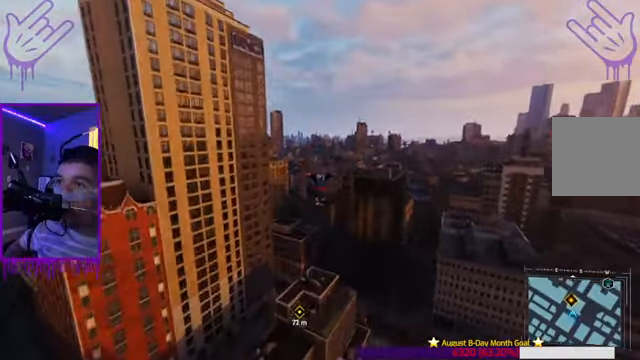
{"buttons": [], "left_stick": "up", "right_stick": "down", "events": []}
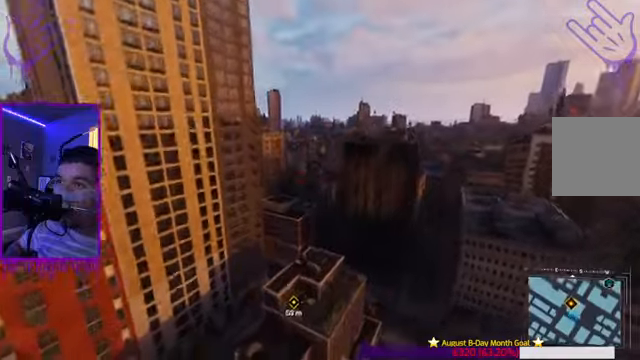
{"buttons": [], "left_stick": "up", "right_stick": "down", "events": []}
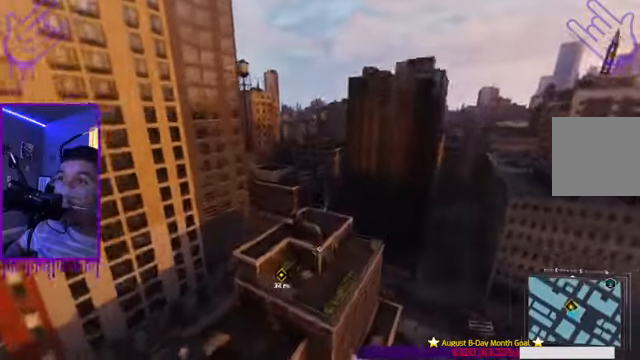
{"buttons": [], "left_stick": "up", "right_stick": "center", "events": [[67, "right_stick", "center"]]}
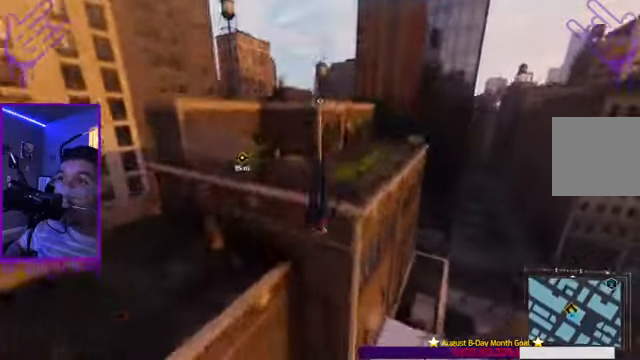
{"buttons": ["R2"], "left_stick": "up", "right_stick": "center", "events": [[267, "R2", "down"]]}
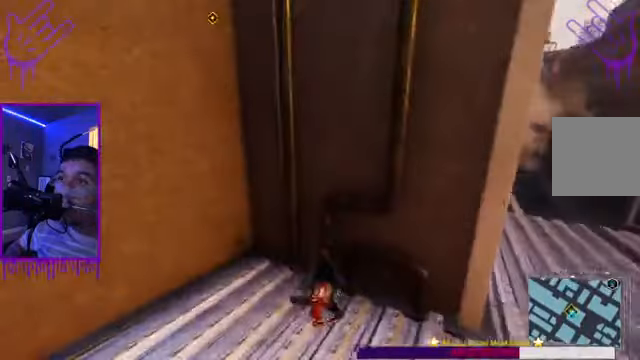
{"buttons": ["R2"], "left_stick": "up", "right_stick": "center", "events": [[367, "A", "down"], [500, "A", "up"]]}
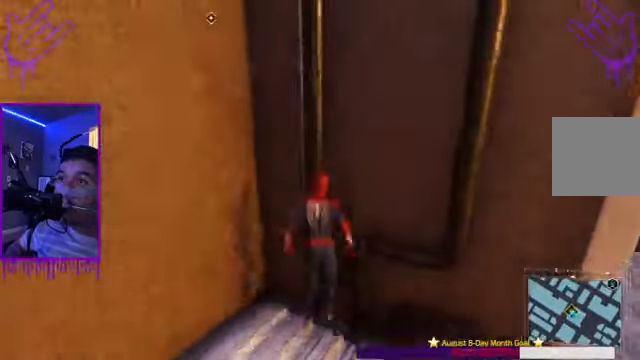
{"buttons": ["R1", "R2"], "left_stick": "up", "right_stick": "center", "events": [[434, "R1", "down"]]}
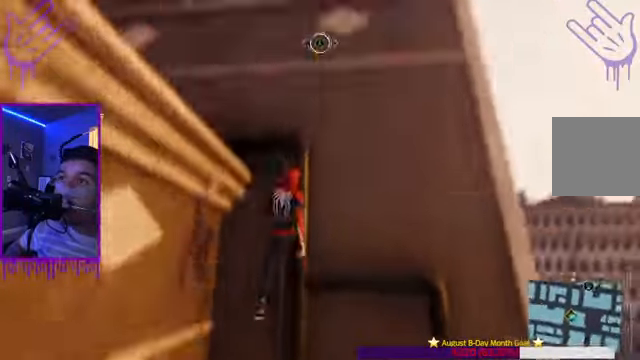
{"buttons": [], "left_stick": "up", "right_stick": "down-left", "events": [[233, "R1", "up"], [233, "R2", "up"], [434, "right_stick", "down-left"]]}
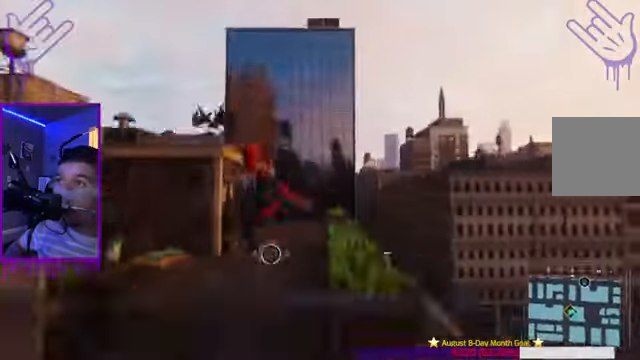
{"buttons": [], "left_stick": "up", "right_stick": "down-left", "events": []}
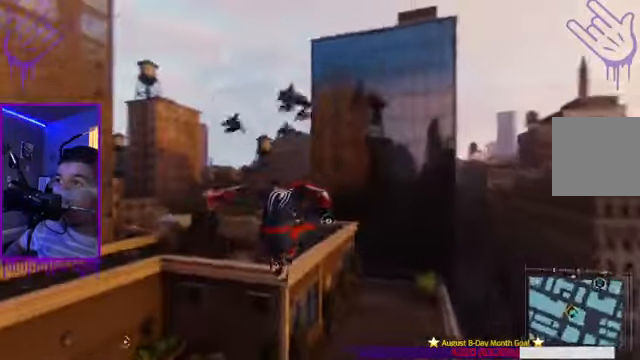
{"buttons": [], "left_stick": "up", "right_stick": "down-left", "events": []}
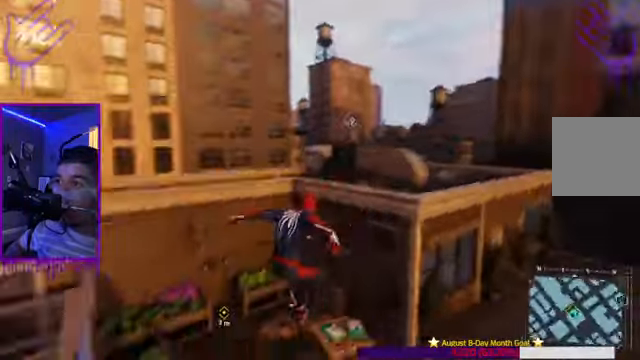
{"buttons": [], "left_stick": "up", "right_stick": "left", "events": [[301, "right_stick", "left"]]}
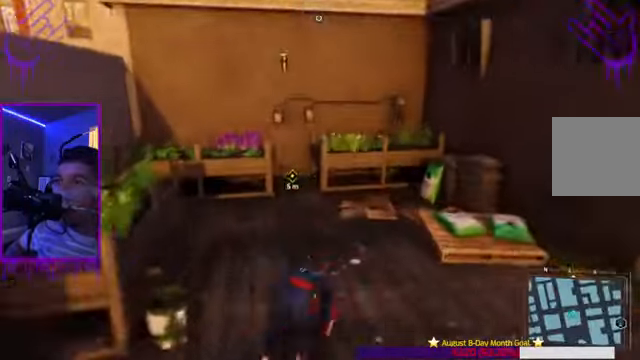
{"buttons": [], "left_stick": "center", "right_stick": "center", "events": [[167, "right_stick", "center"], [333, "left_stick", "center"]]}
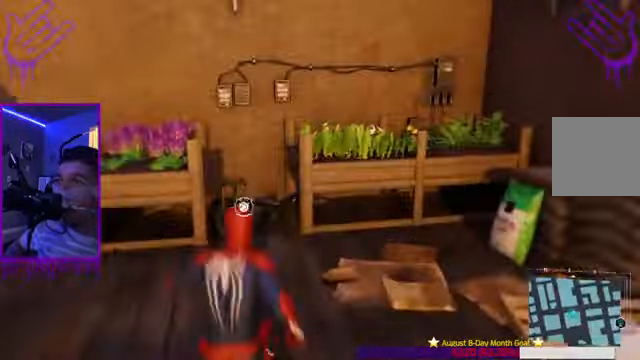
{"buttons": [], "left_stick": "center", "right_stick": "center", "events": []}
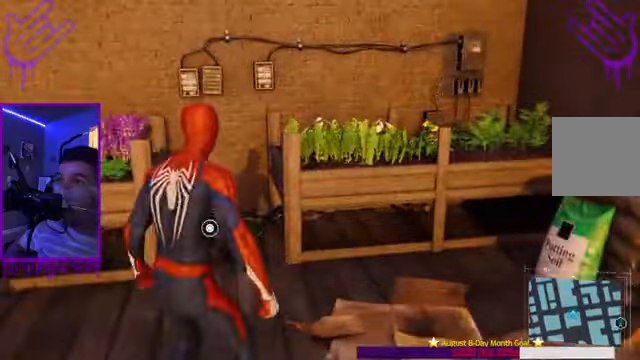
{"buttons": [], "left_stick": "up", "right_stick": "center", "events": [[200, "left_stick", "up"]]}
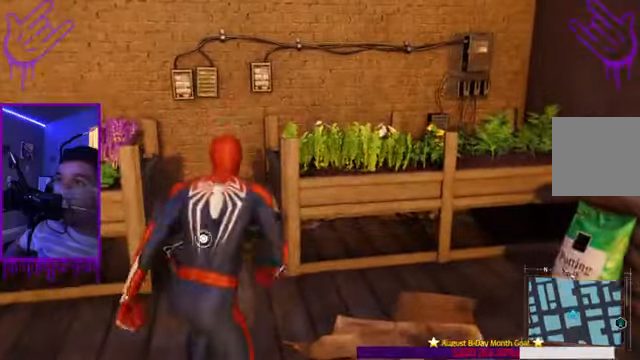
{"buttons": [], "left_stick": "center", "right_stick": "center", "events": [[66, "left_stick", "center"]]}
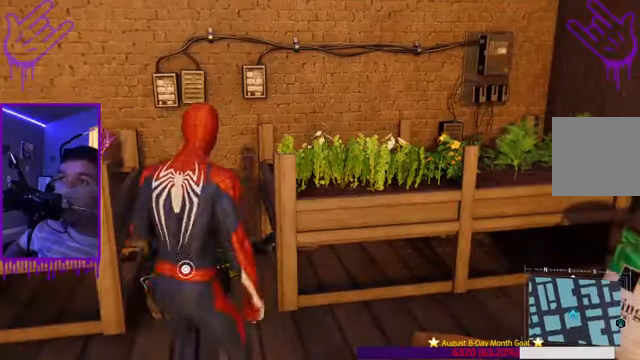
{"buttons": [], "left_stick": "up", "right_stick": "left", "events": [[367, "left_stick", "up"], [467, "right_stick", "left"]]}
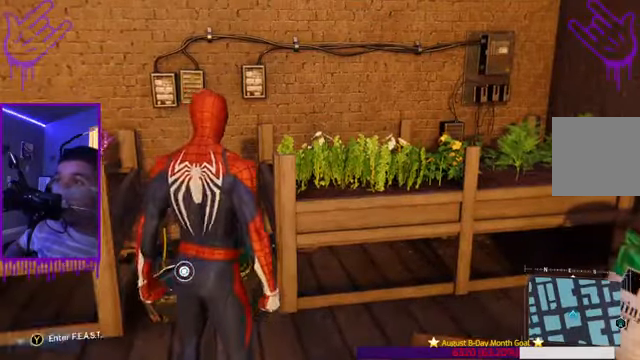
{"buttons": [], "left_stick": "center", "right_stick": "center", "events": [[133, "left_stick", "center"], [333, "right_stick", "center"]]}
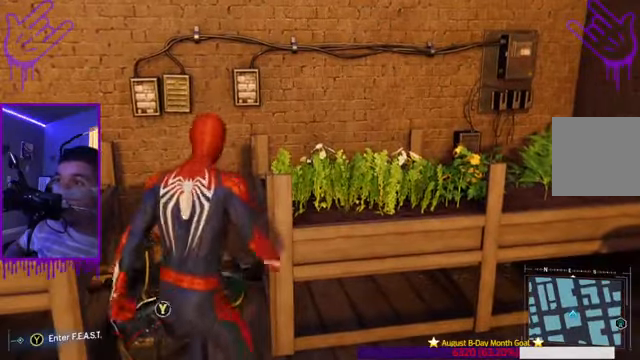
{"buttons": [], "left_stick": "center", "right_stick": "center", "events": []}
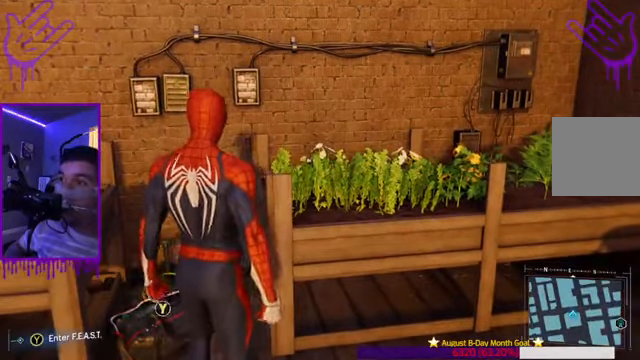
{"buttons": [], "left_stick": "center", "right_stick": "center", "events": [[401, "Y", "down"], [434, "Y", "up"]]}
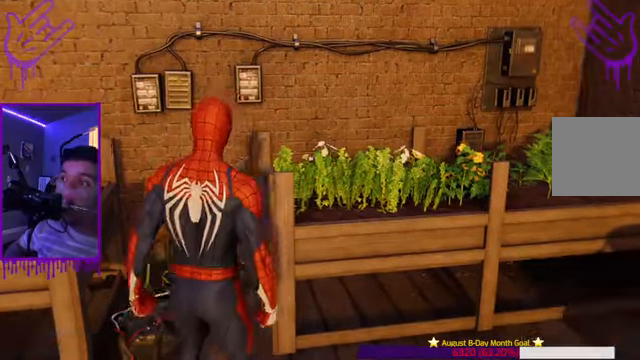
{"buttons": [], "left_stick": "center", "right_stick": "up", "events": [[434, "right_stick", "up"]]}
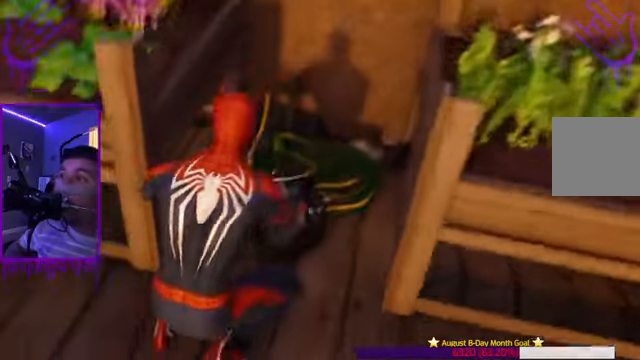
{"buttons": [], "left_stick": "center", "right_stick": "center", "events": [[434, "right_stick", "center"]]}